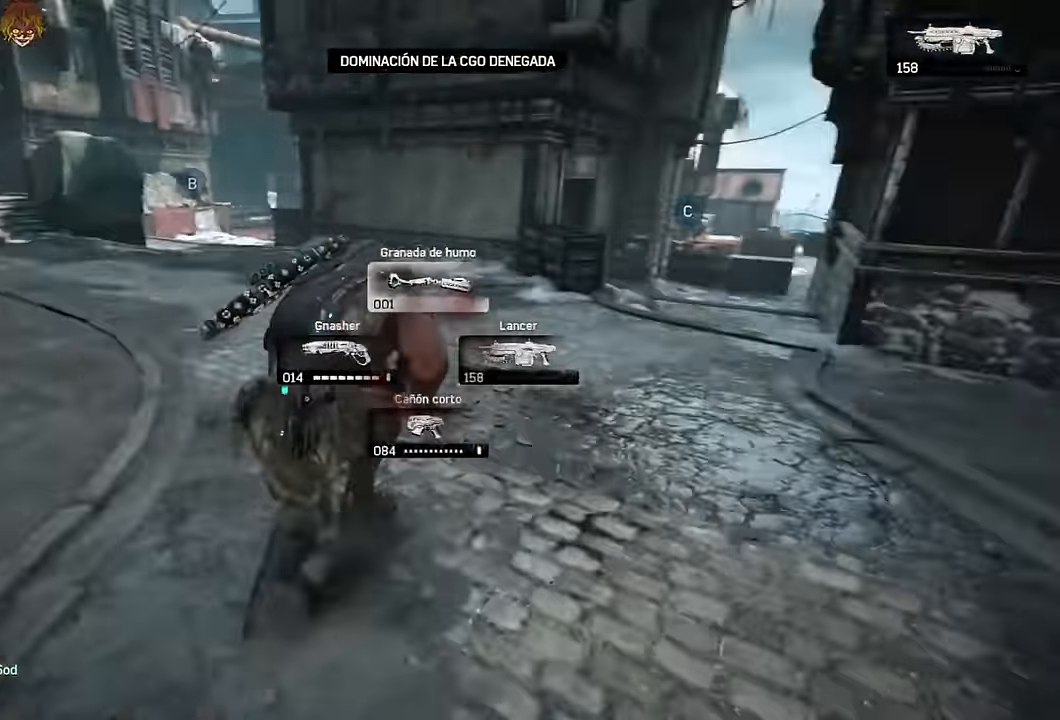
Gameplay with a controller (Xbox layout); each line is a JSON object with the inputs held at the frame after it. "events" lists button and stick changes between this image and that frame as [ms after this image, input, new state], when the widget could be followed in between.
{"buttons": ["A"], "left_stick": "up", "right_stick": "center", "events": [[83, "A", "up"], [117, "L1", "up"], [167, "A", "down"], [200, "right_stick", "center"], [217, "A", "up"], [250, "A", "down"], [350, "right_stick", "right"], [433, "right_stick", "center"]]}
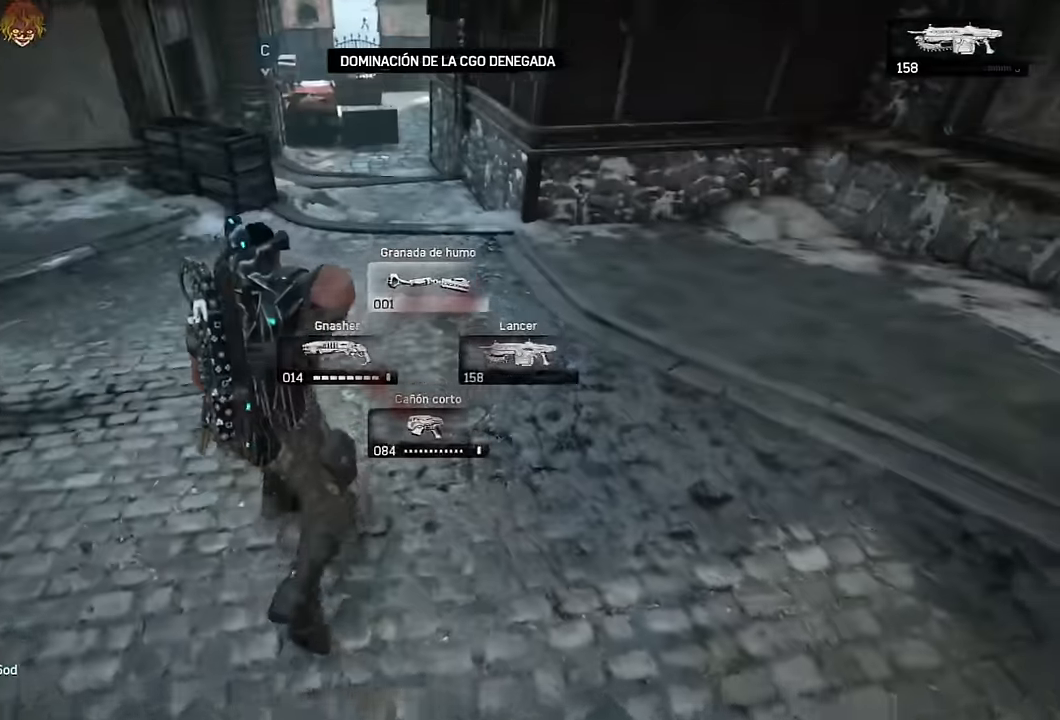
{"buttons": ["R2"], "left_stick": "down-right", "right_stick": "center", "events": [[183, "A", "up"], [183, "right_stick", "right"], [250, "left_stick", "left"], [333, "left_stick", "down-right"], [417, "R2", "down"], [500, "right_stick", "center"]]}
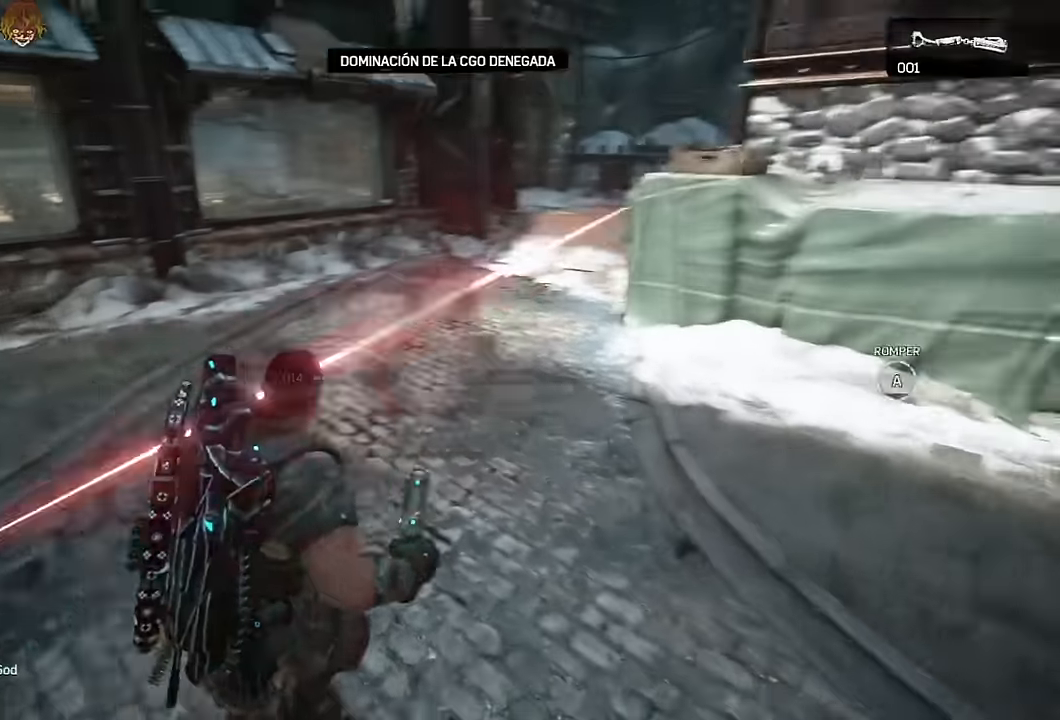
{"buttons": [], "left_stick": "right", "right_stick": "center", "events": [[50, "R2", "up"], [250, "L2", "down"], [316, "right_stick", "left"], [333, "left_stick", "right"], [416, "right_stick", "center"], [483, "L2", "up"]]}
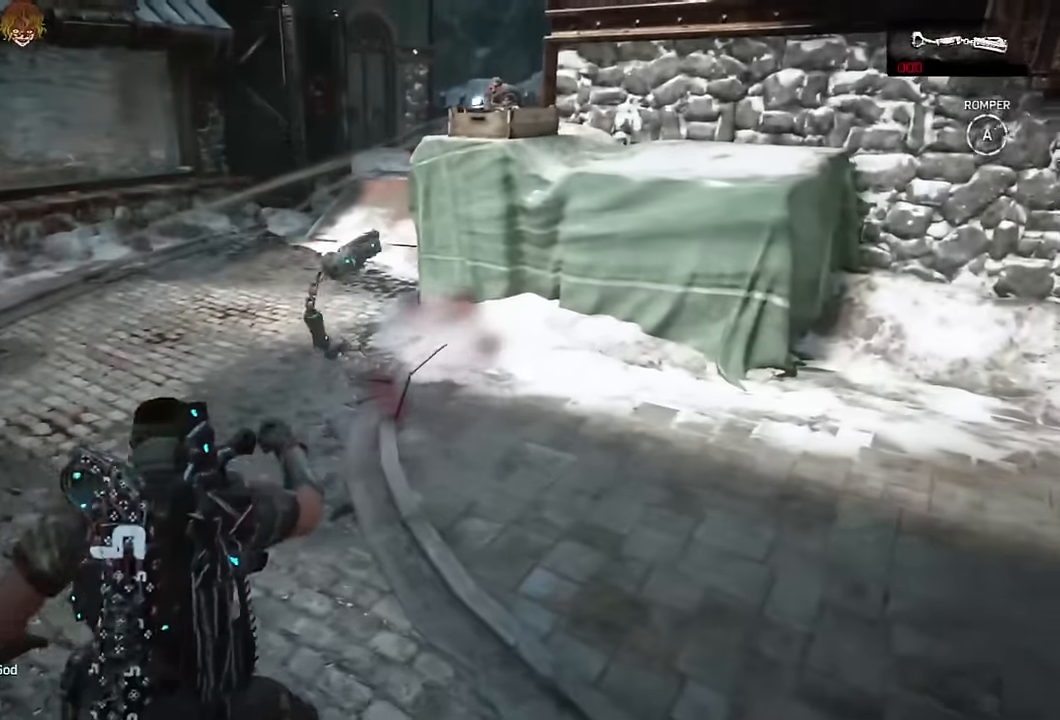
{"buttons": ["A"], "left_stick": "up-right", "right_stick": "center", "events": [[16, "A", "down"], [216, "left_stick", "up-right"]]}
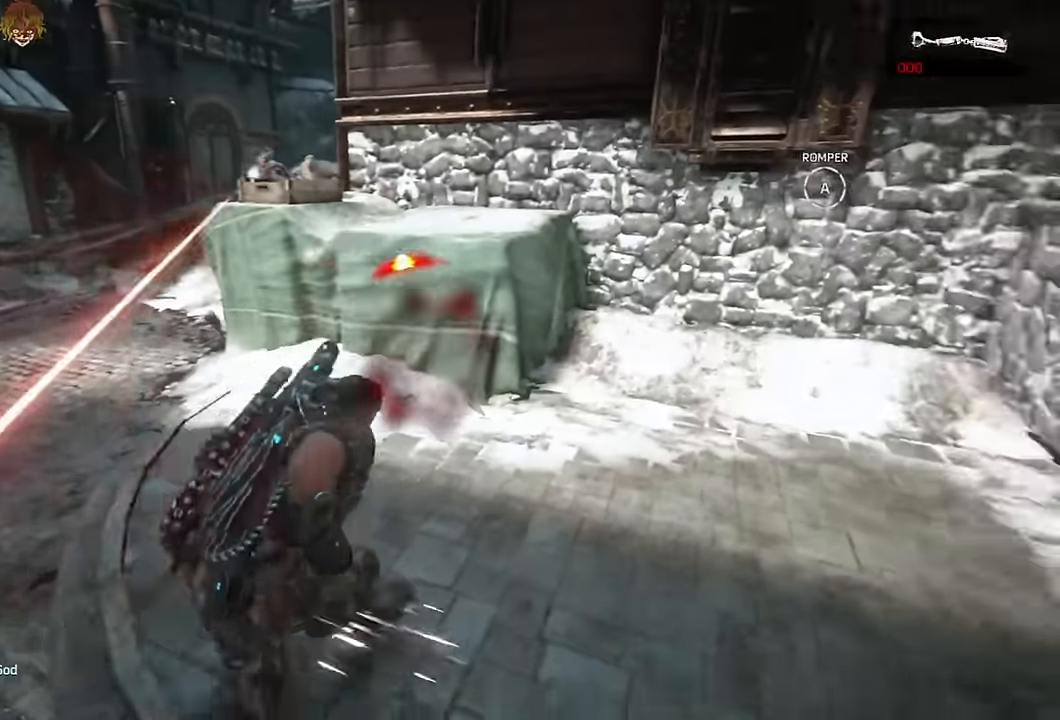
{"buttons": ["A"], "left_stick": "up", "right_stick": "center", "events": [[150, "DPAD_LEFT", "down"], [200, "DPAD_LEFT", "up"], [450, "left_stick", "up"]]}
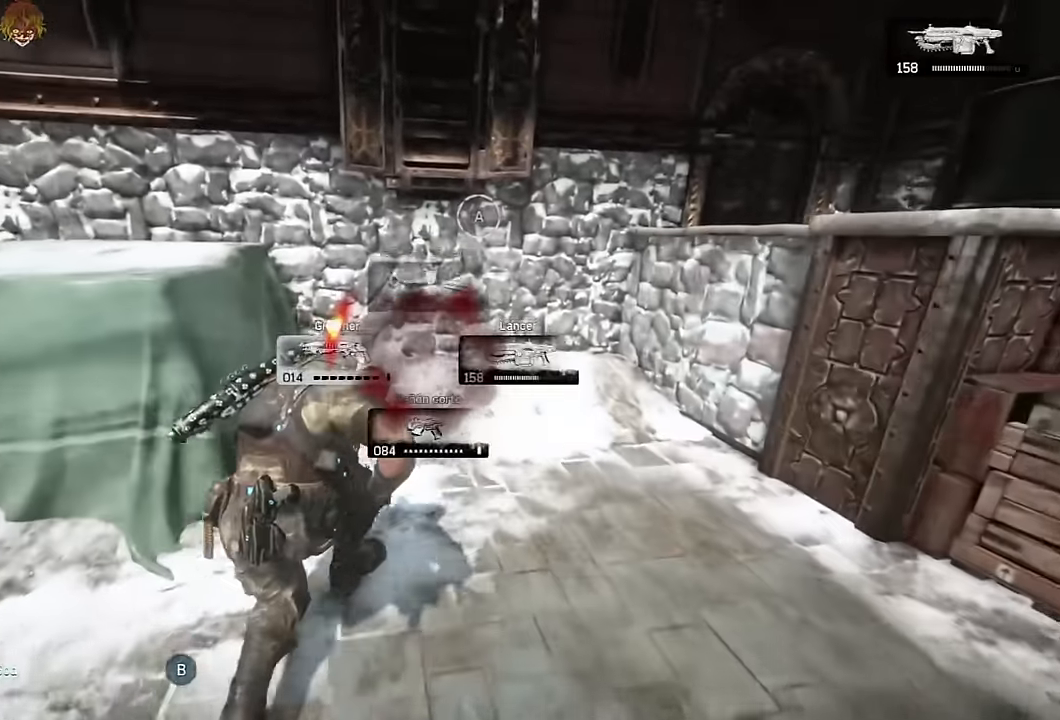
{"buttons": [], "left_stick": "up-right", "right_stick": "center", "events": [[66, "right_stick", "right"], [100, "A", "up"], [100, "left_stick", "up-right"], [250, "A", "down"], [283, "right_stick", "center"], [300, "A", "up"], [350, "B", "down"], [433, "B", "up"]]}
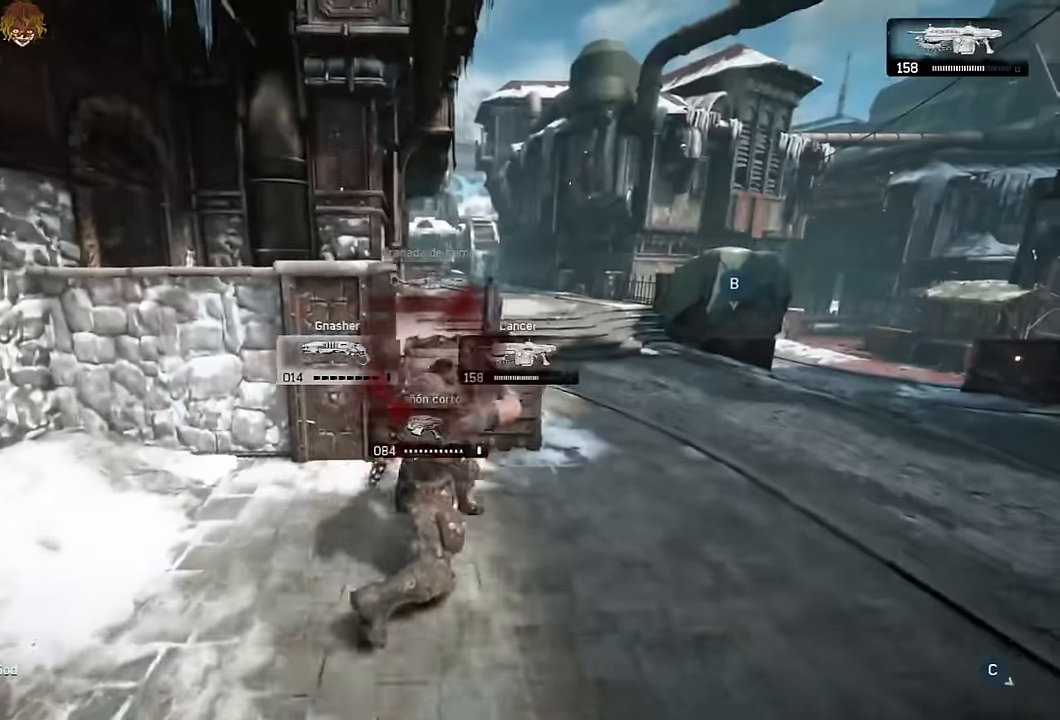
{"buttons": ["A"], "left_stick": "up", "right_stick": "center", "events": [[233, "right_stick", "right"], [250, "left_stick", "up"], [333, "right_stick", "center"], [450, "A", "down"]]}
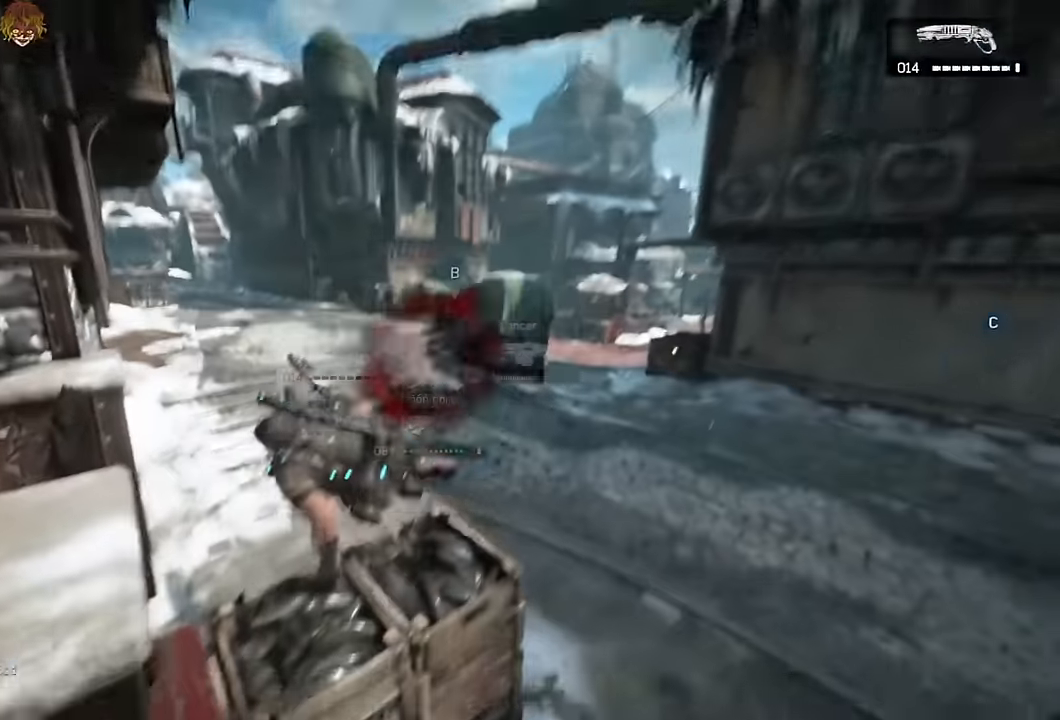
{"buttons": ["A"], "left_stick": "up", "right_stick": "down-left", "events": [[100, "right_stick", "left"], [233, "right_stick", "center"], [466, "right_stick", "down-left"]]}
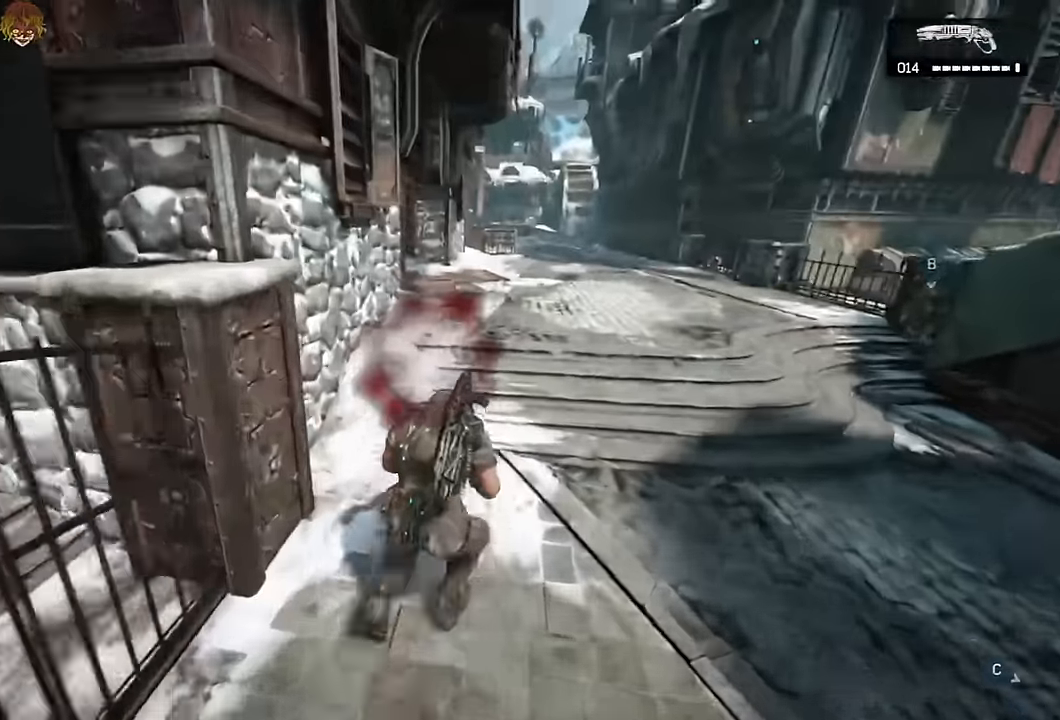
{"buttons": ["A", "L1"], "left_stick": "left", "right_stick": "center", "events": [[16, "right_stick", "center"], [216, "left_stick", "left"], [416, "L1", "down"]]}
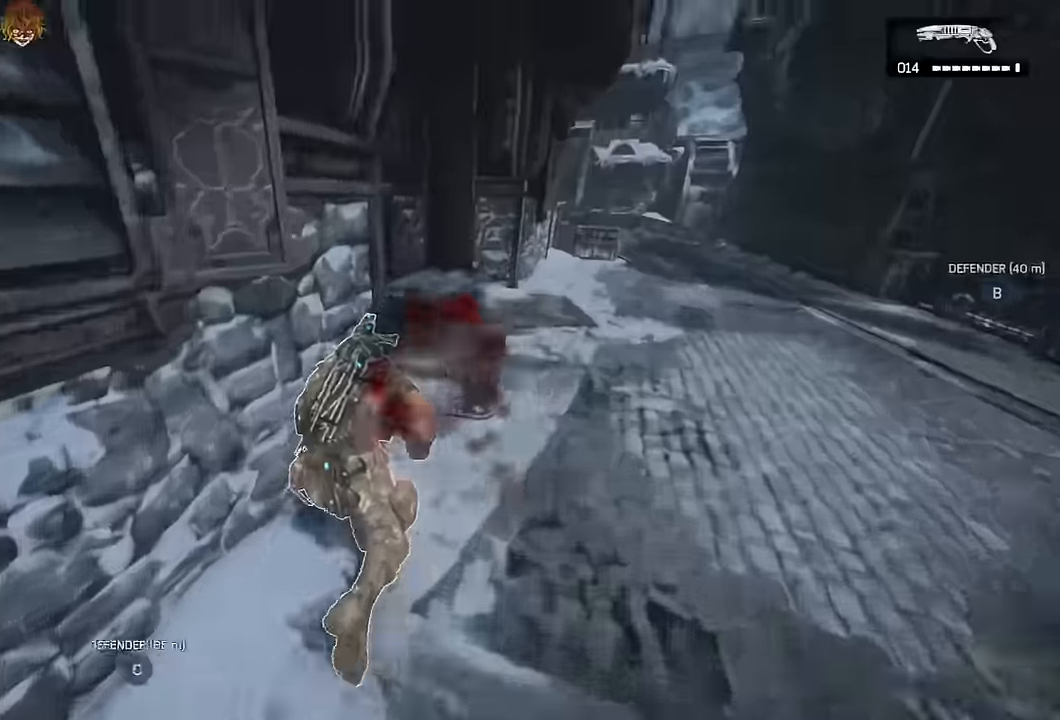
{"buttons": ["A"], "left_stick": "up-left", "right_stick": "center", "events": [[66, "L1", "up"], [483, "left_stick", "up-left"]]}
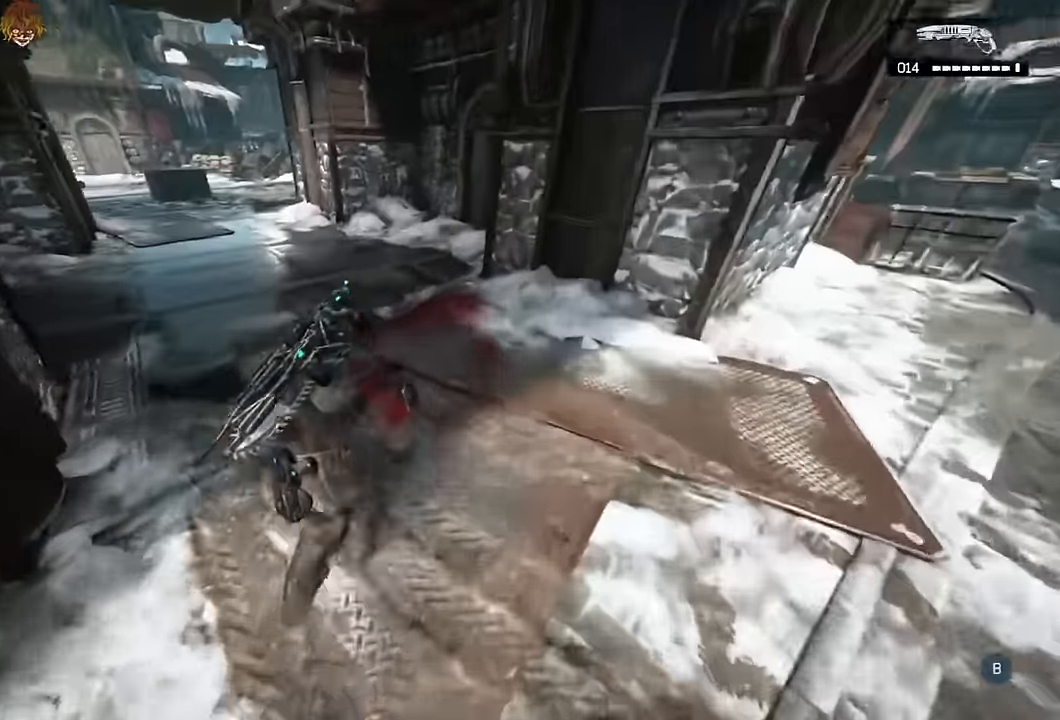
{"buttons": ["A"], "left_stick": "up-left", "right_stick": "center", "events": [[116, "A", "up"], [116, "left_stick", "left"], [116, "right_stick", "left"], [283, "left_stick", "up-left"], [333, "A", "down"], [383, "A", "up"], [433, "right_stick", "center"], [500, "A", "down"]]}
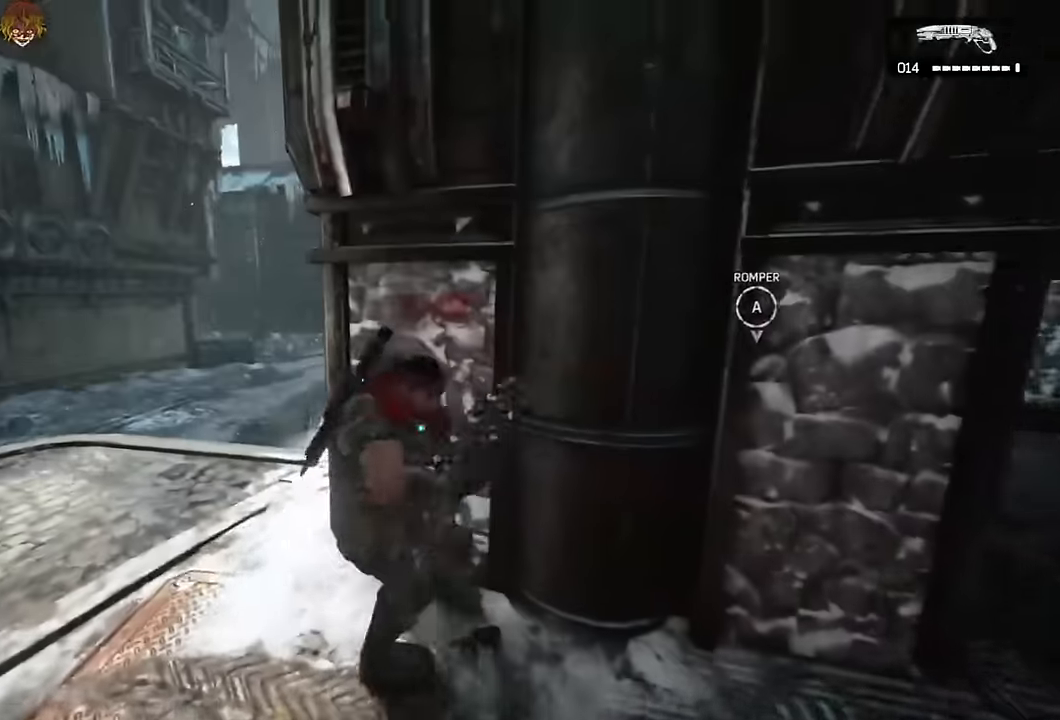
{"buttons": ["A"], "left_stick": "up", "right_stick": "center", "events": [[116, "left_stick", "up"], [166, "right_stick", "down-right"], [266, "right_stick", "center"]]}
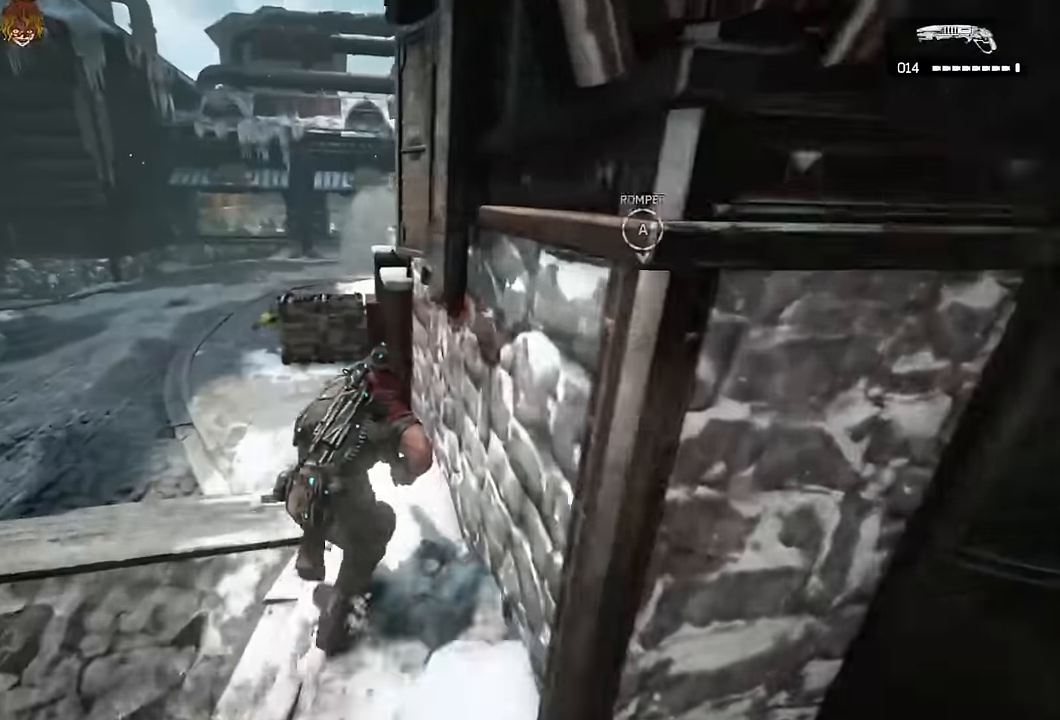
{"buttons": ["A"], "left_stick": "up-left", "right_stick": "center", "events": [[450, "left_stick", "up-left"]]}
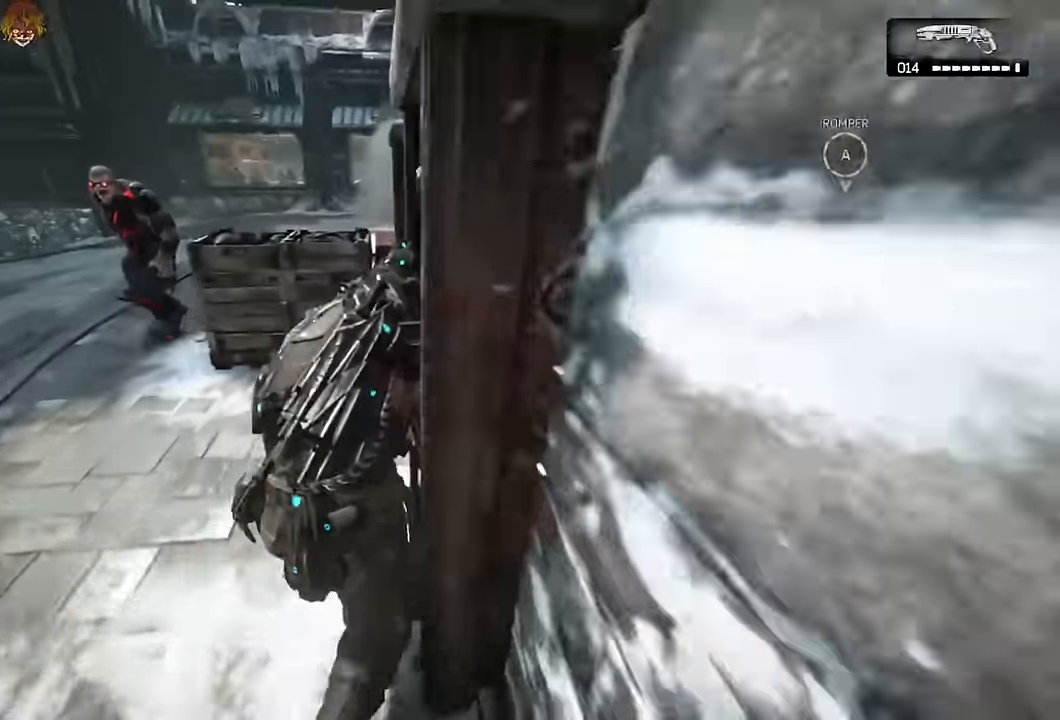
{"buttons": [], "left_stick": "up", "right_stick": "center", "events": [[50, "A", "up"], [66, "right_stick", "left"], [100, "A", "down"], [150, "right_stick", "center"], [166, "A", "up"], [200, "left_stick", "up"], [366, "right_stick", "down-right"], [483, "right_stick", "center"]]}
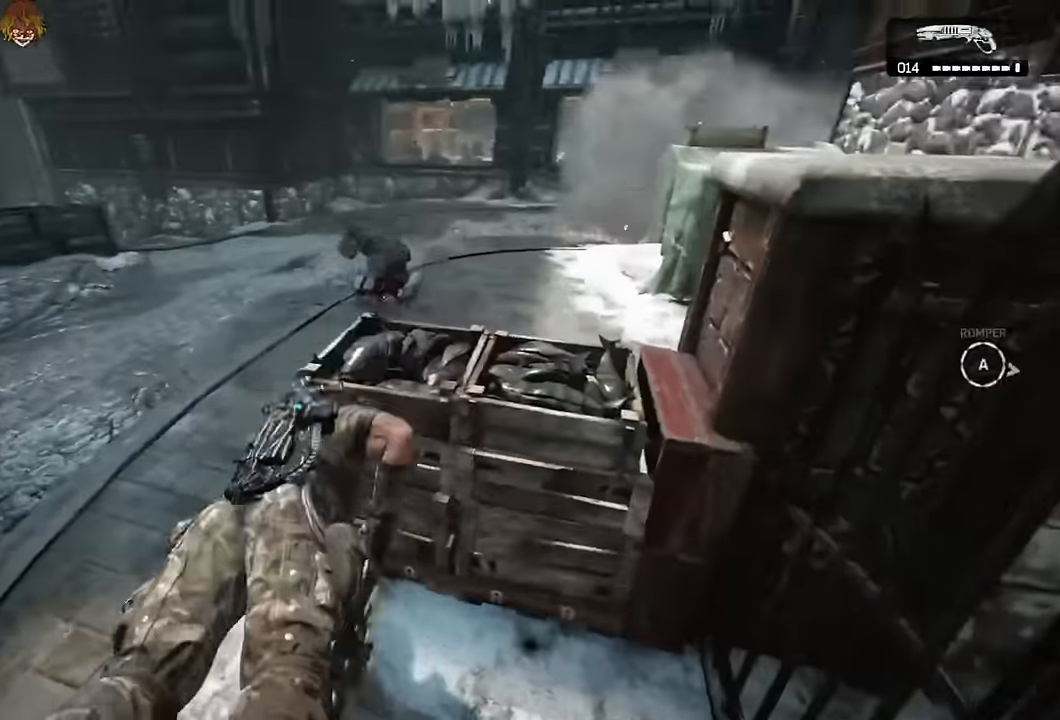
{"buttons": ["A", "L1"], "left_stick": "up-right", "right_stick": "center", "events": [[50, "A", "down"], [200, "right_stick", "up-left"], [283, "right_stick", "center"], [383, "L1", "down"], [500, "left_stick", "up-right"]]}
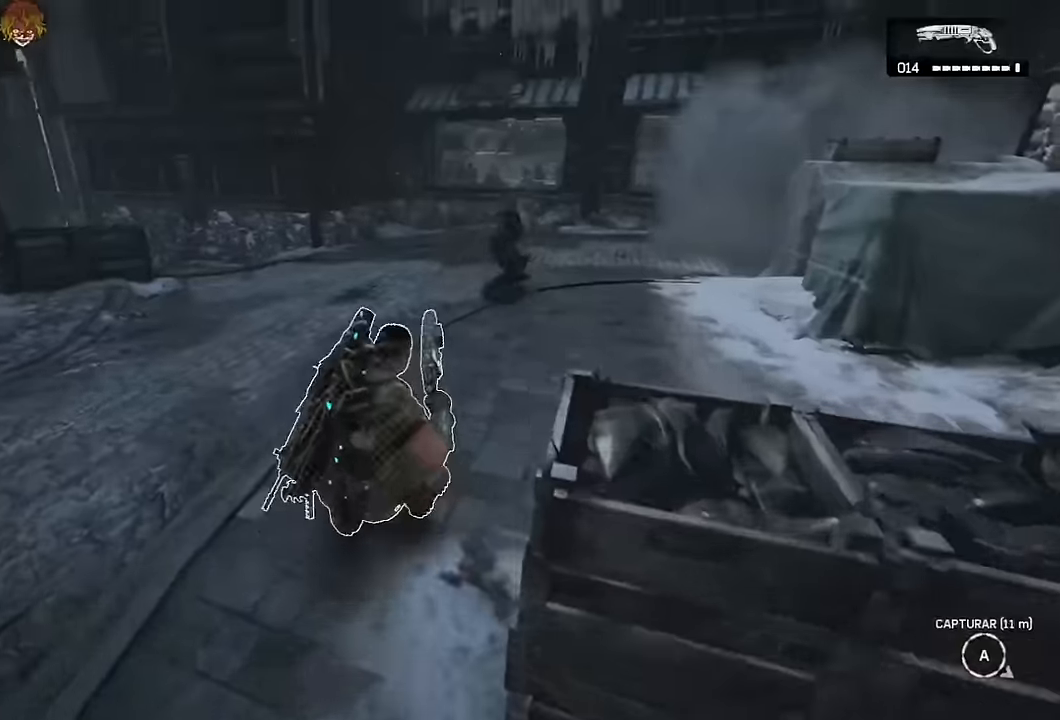
{"buttons": ["A"], "left_stick": "up-right", "right_stick": "center", "events": [[50, "L1", "up"], [367, "right_stick", "up"], [467, "right_stick", "center"]]}
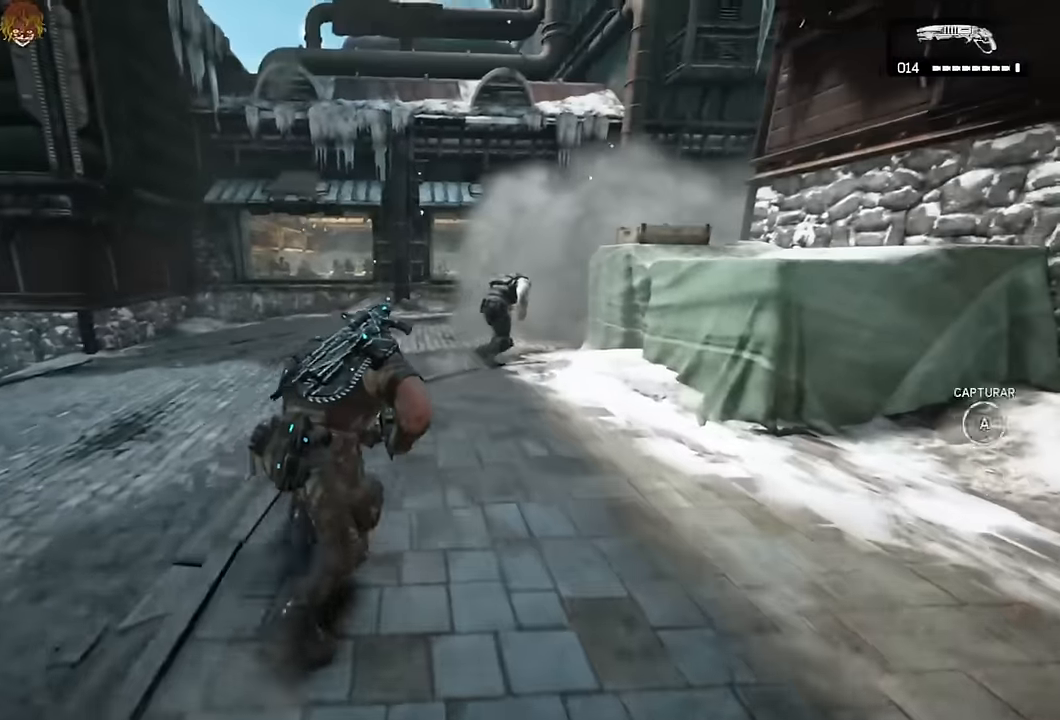
{"buttons": ["A", "R2", "L3"], "left_stick": "left", "right_stick": "center", "events": [[250, "A", "up"], [250, "L2", "down"], [283, "right_stick", "right"], [317, "left_stick", "up-left"], [383, "L3", "down"], [400, "R2", "down"], [400, "left_stick", "left"], [483, "A", "down"], [483, "L2", "up"], [483, "right_stick", "center"]]}
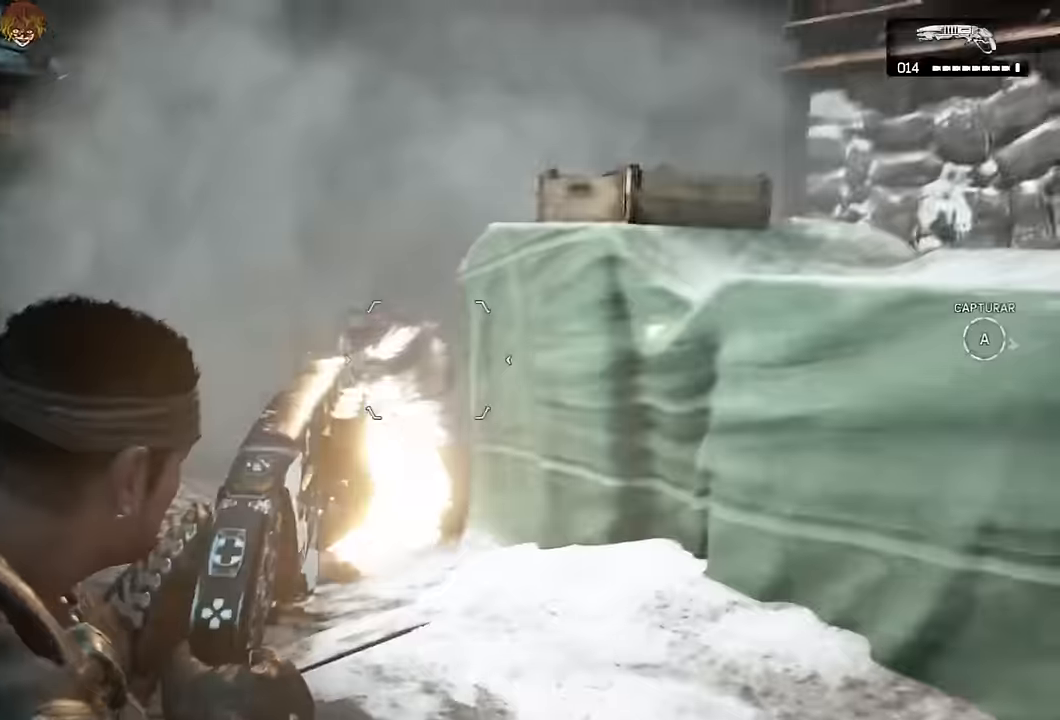
{"buttons": ["A"], "left_stick": "left", "right_stick": "right", "events": [[17, "L3", "up"], [17, "left_stick", "down-left"], [33, "A", "up"], [50, "R2", "up"], [133, "A", "down"], [217, "A", "up"], [350, "left_stick", "left"], [383, "A", "down"], [400, "right_stick", "right"]]}
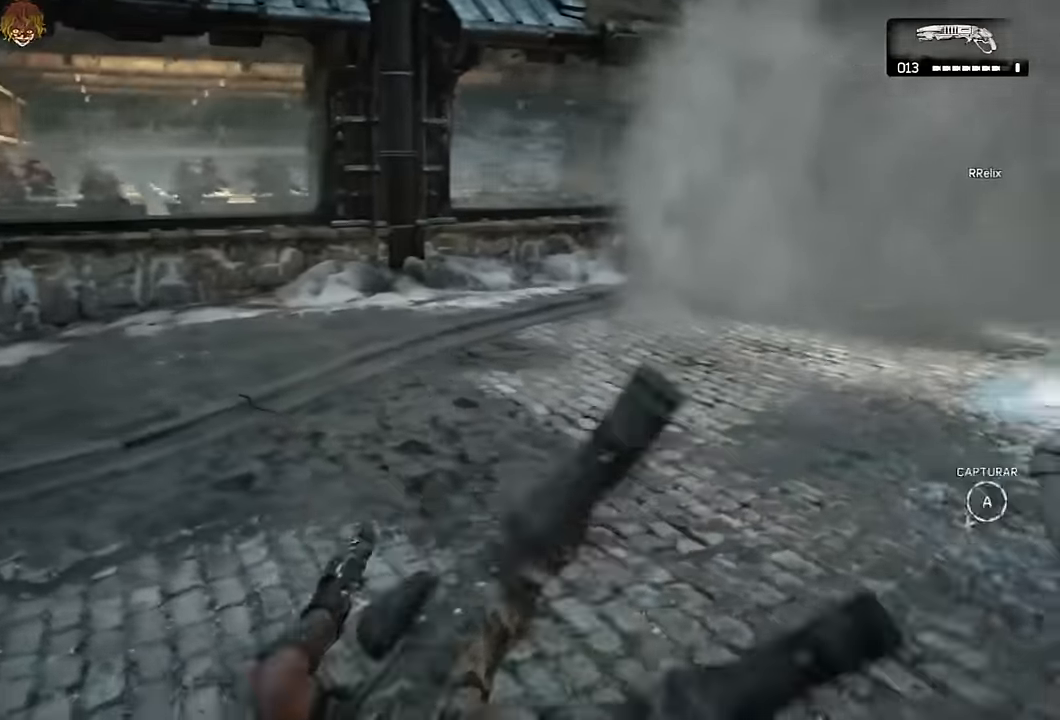
{"buttons": ["A", "R1"], "left_stick": "down-left", "right_stick": "center", "events": [[83, "L1", "down"], [100, "right_stick", "center"], [133, "left_stick", "down-left"], [300, "L1", "up"], [500, "R1", "down"]]}
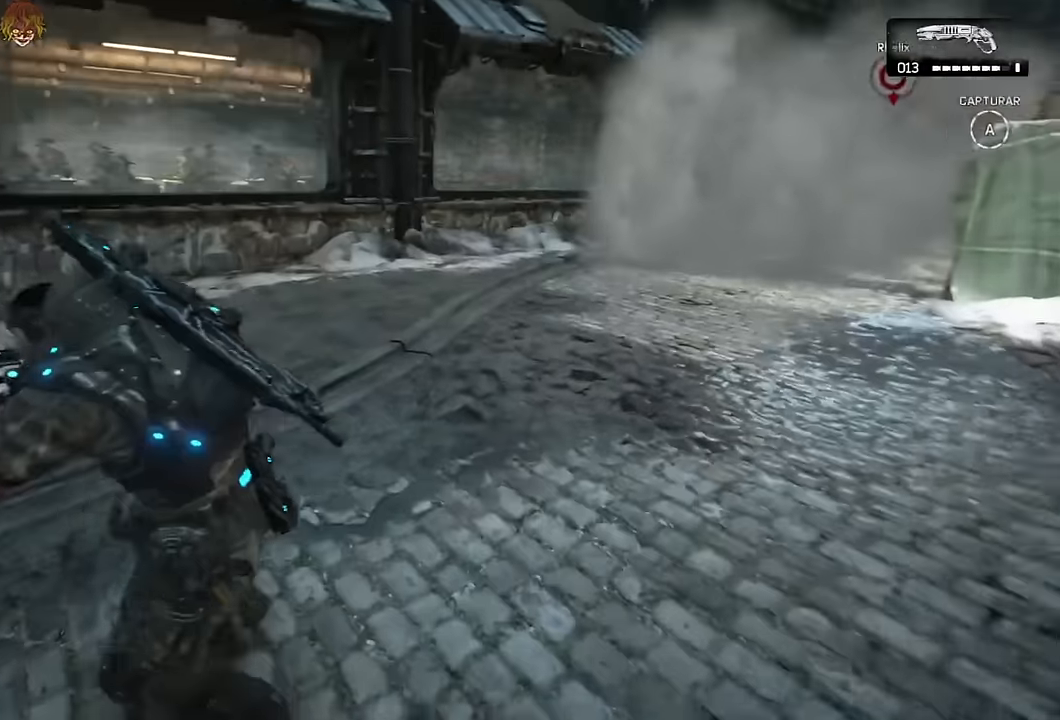
{"buttons": ["A"], "left_stick": "left", "right_stick": "center", "events": [[67, "right_stick", "down"], [117, "R1", "up"], [183, "left_stick", "center"], [217, "right_stick", "center"], [333, "right_stick", "down"], [450, "right_stick", "center"], [483, "left_stick", "left"]]}
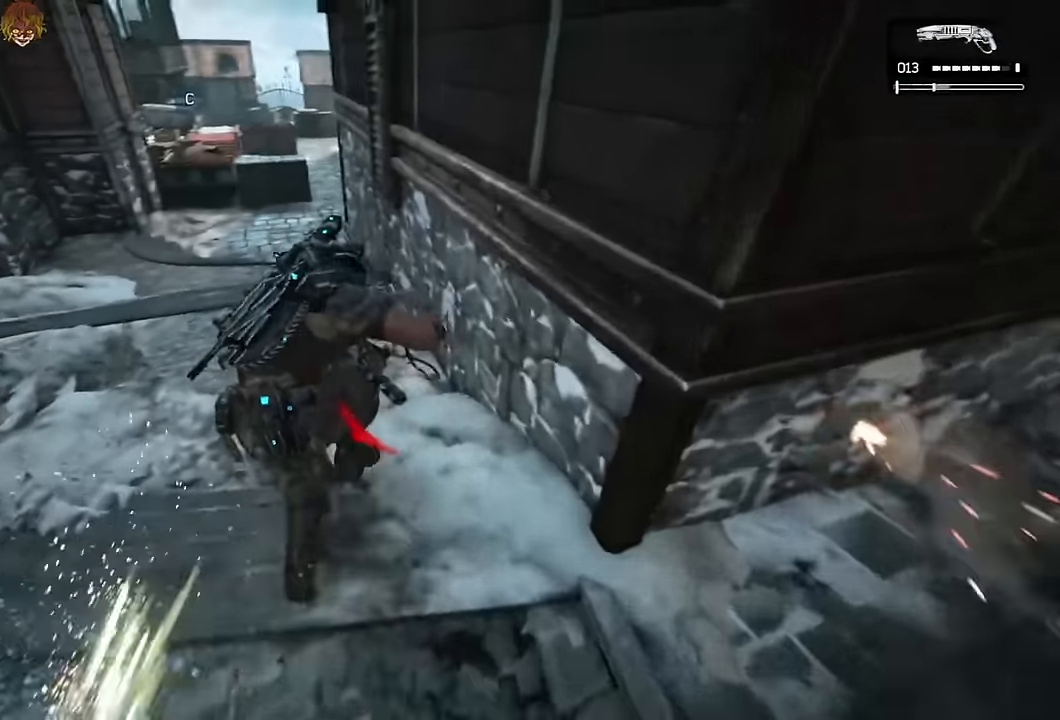
{"buttons": ["A"], "left_stick": "left", "right_stick": "center", "events": [[417, "R1", "down"], [483, "R1", "up"]]}
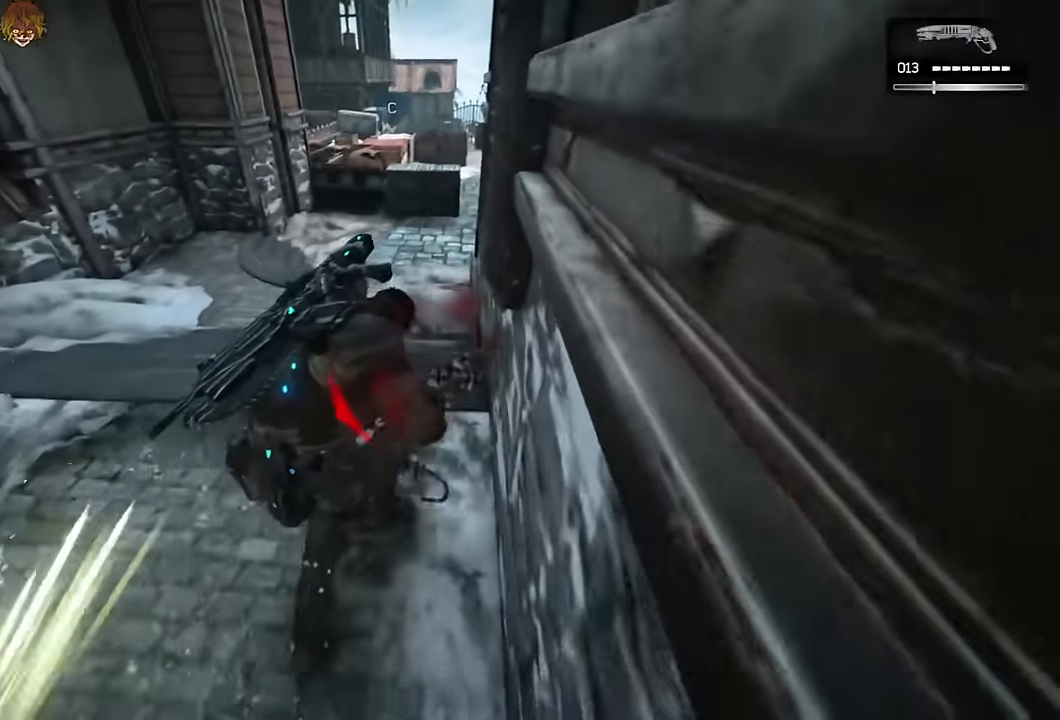
{"buttons": ["A"], "left_stick": "center", "right_stick": "center", "events": [[17, "left_stick", "center"], [333, "right_stick", "down"], [400, "right_stick", "center"]]}
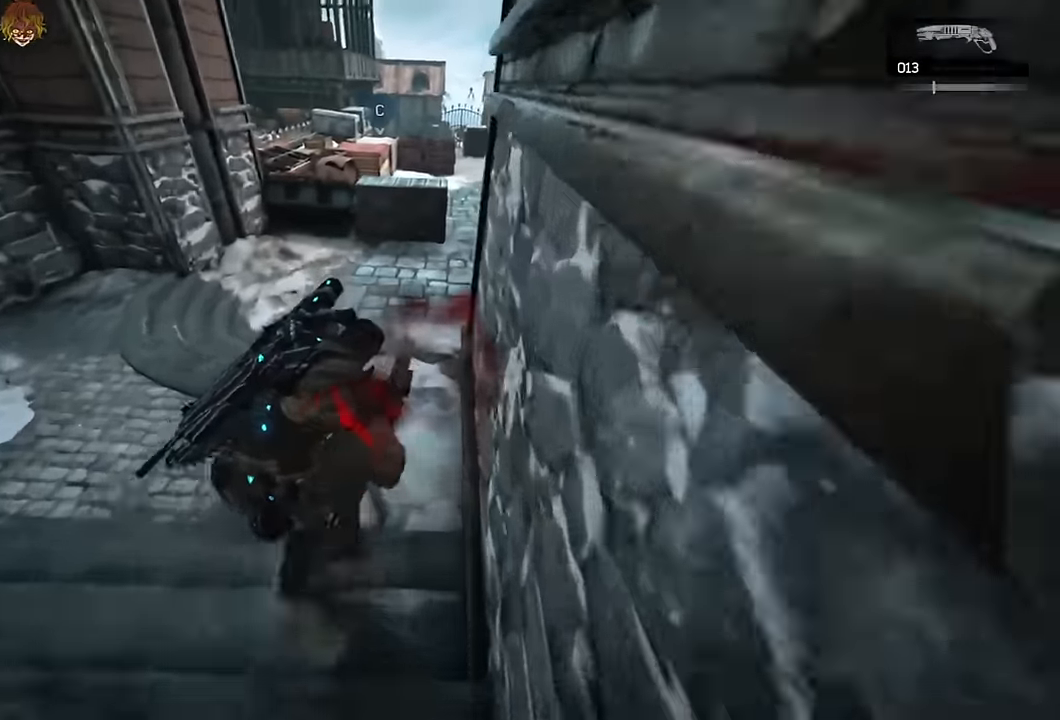
{"buttons": [], "left_stick": "up-right", "right_stick": "center", "events": [[33, "left_stick", "up"], [450, "left_stick", "up-right"], [483, "A", "up"]]}
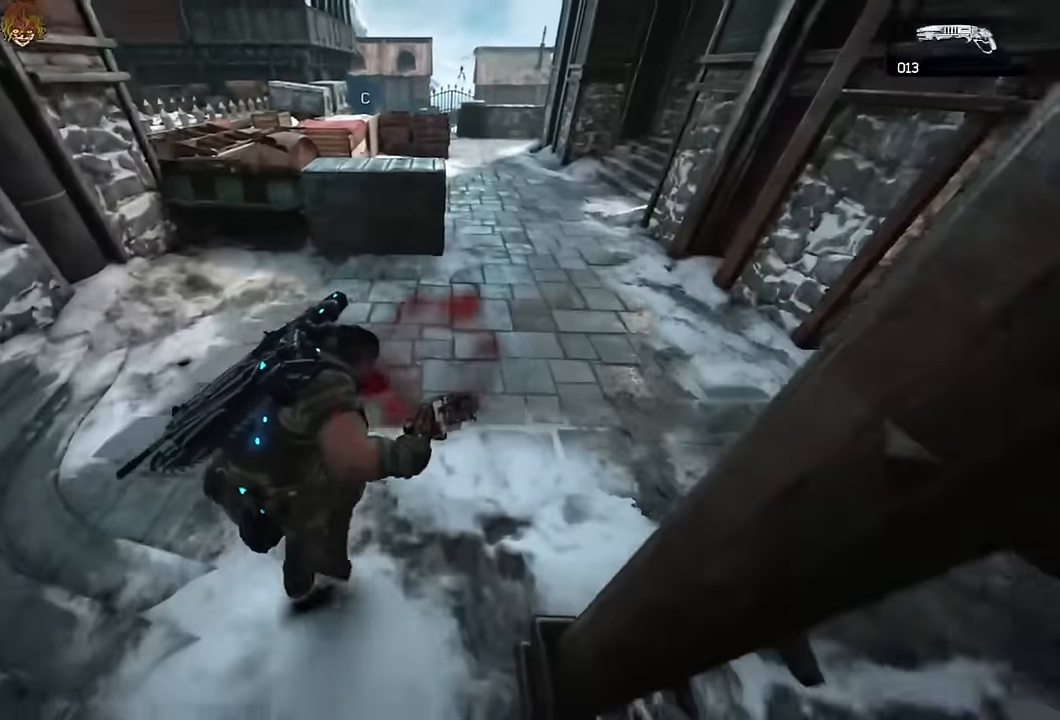
{"buttons": ["A"], "left_stick": "right", "right_stick": "center", "events": [[50, "A", "down"], [67, "left_stick", "right"], [117, "A", "up"], [200, "right_stick", "right"], [433, "A", "down"], [500, "right_stick", "center"]]}
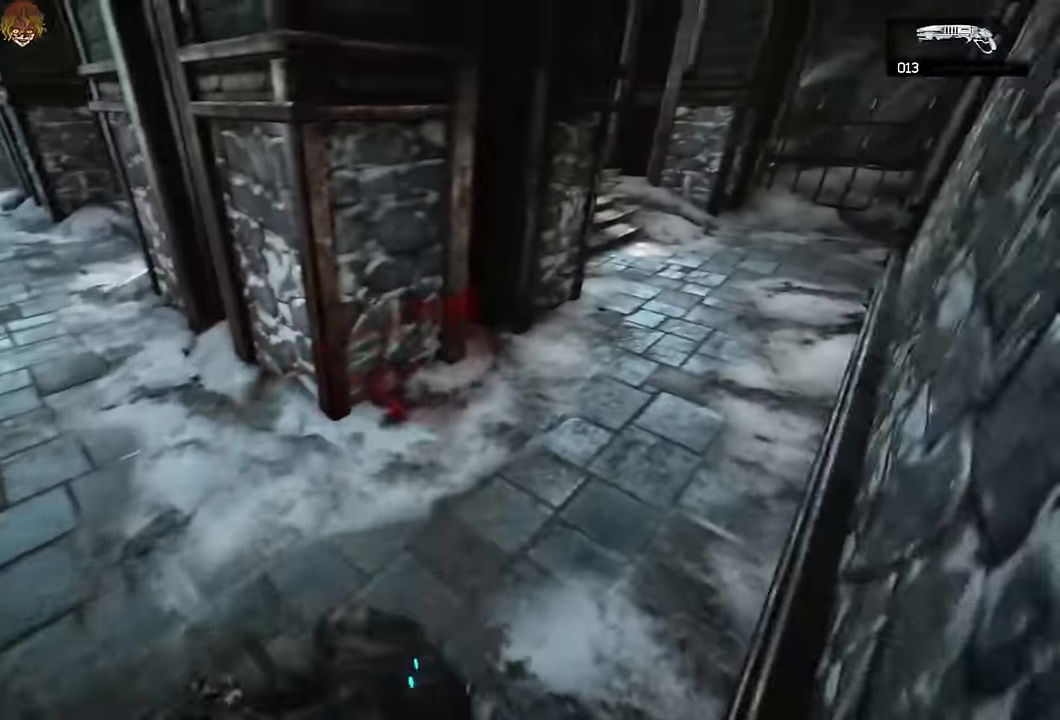
{"buttons": ["A"], "left_stick": "up", "right_stick": "center", "events": [[83, "right_stick", "up-right"], [150, "left_stick", "up-right"], [150, "right_stick", "center"], [250, "left_stick", "up"]]}
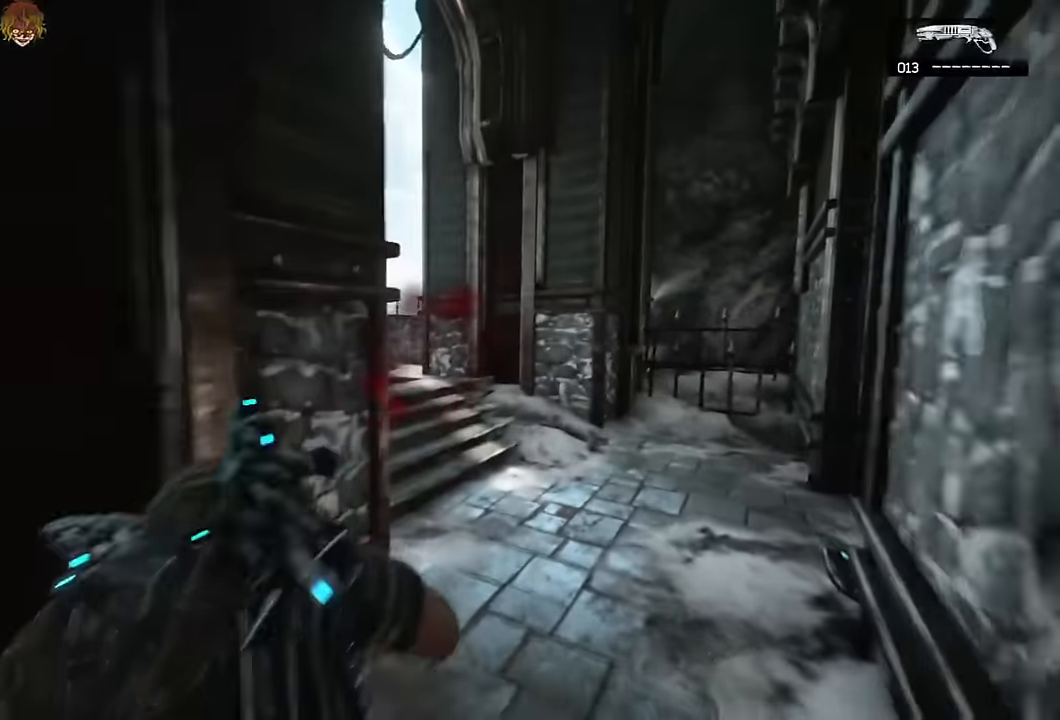
{"buttons": ["A"], "left_stick": "up", "right_stick": "center", "events": [[117, "A", "up"], [117, "right_stick", "left"], [167, "A", "down"], [217, "right_stick", "center"], [367, "DPAD_RIGHT", "down"], [383, "right_stick", "left"], [450, "DPAD_RIGHT", "up"], [500, "right_stick", "center"]]}
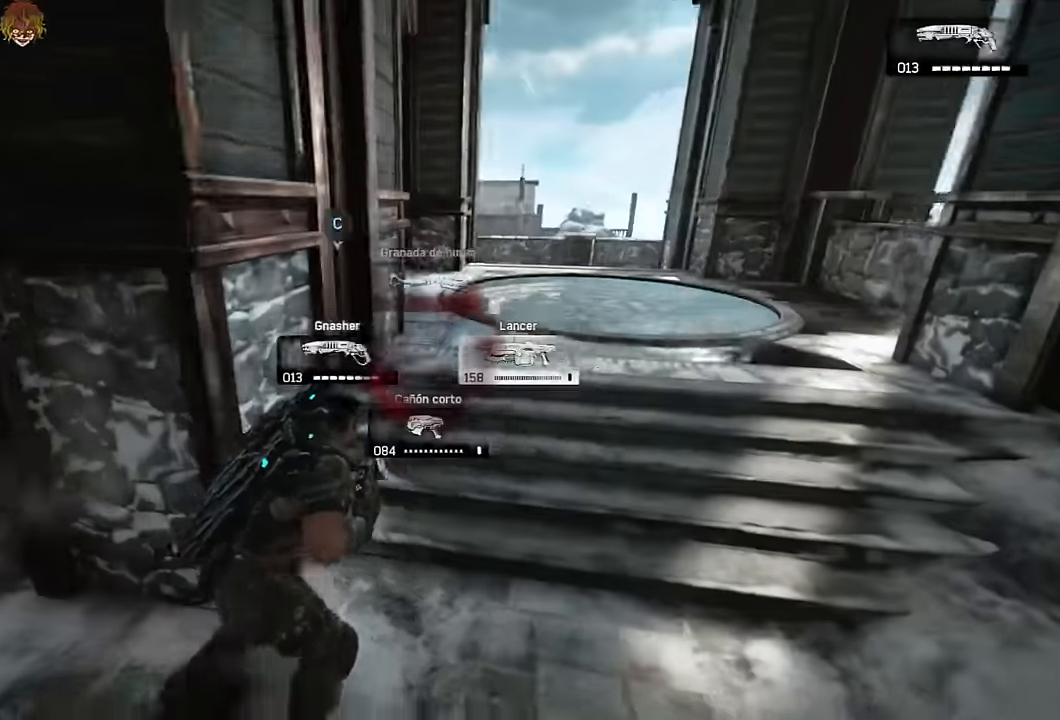
{"buttons": ["A", "L1"], "left_stick": "up-right", "right_stick": "center", "events": [[100, "L1", "down"], [167, "left_stick", "up-right"]]}